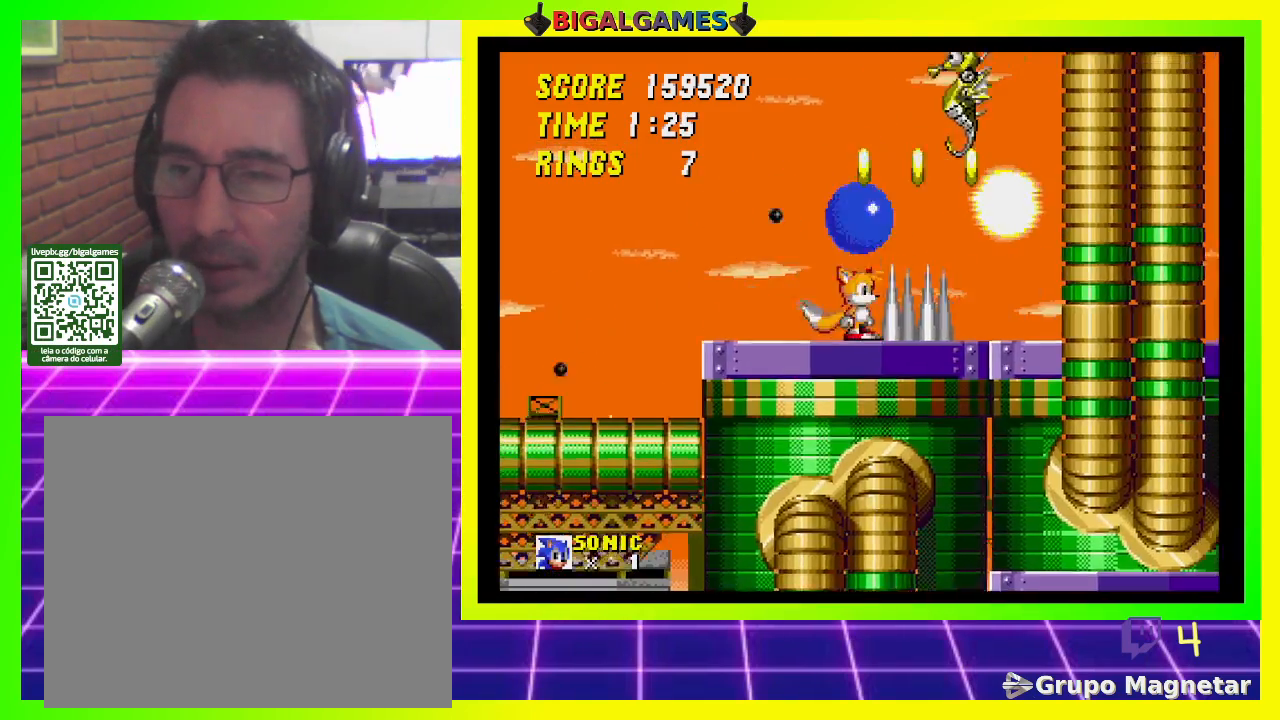
Gameplay with a controller (PlayStation layout); each line is a JSON object with the inputs held at the frame after it. "events" lists button and stick changes between this image and that frame as [ms after this image, input, new state], when the widget could be followed in between.
{"buttons": ["DPAD_RIGHT"], "left_stick": "center", "right_stick": "center", "events": [[100, "CROSS", "up"]]}
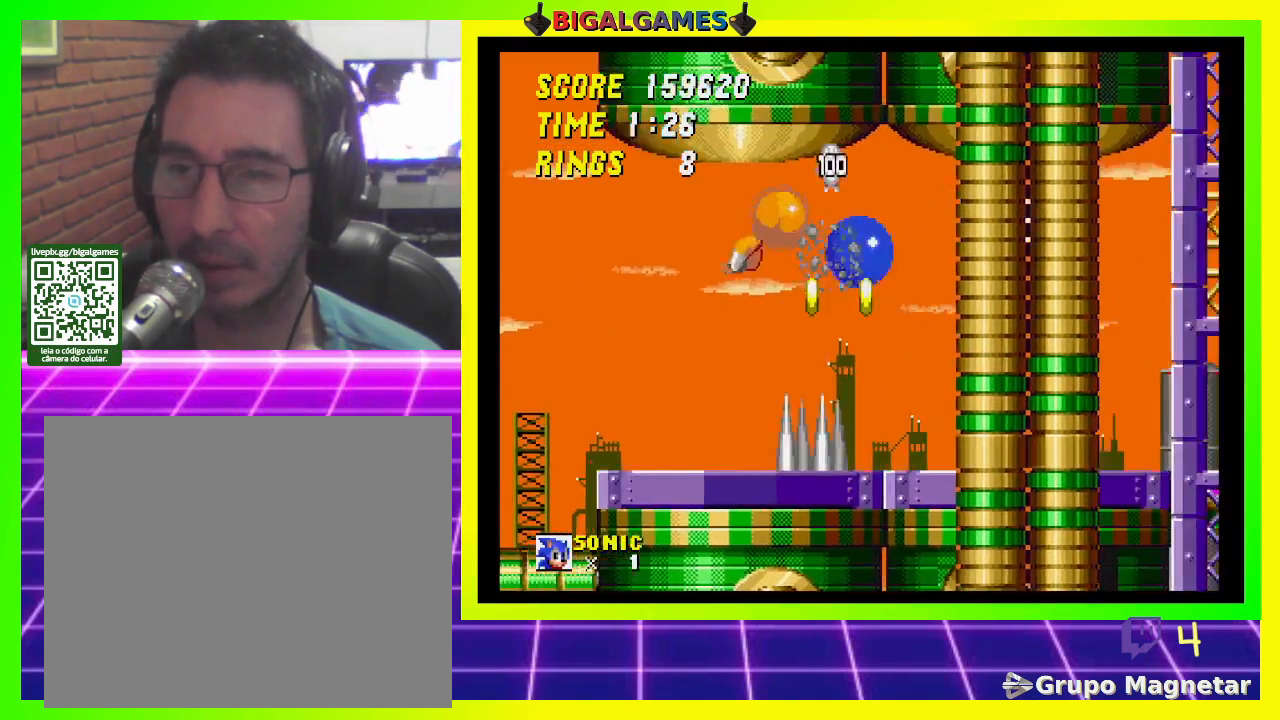
{"buttons": ["DPAD_RIGHT"], "left_stick": "center", "right_stick": "center", "events": [[133, "DPAD_RIGHT", "up"], [467, "DPAD_RIGHT", "down"]]}
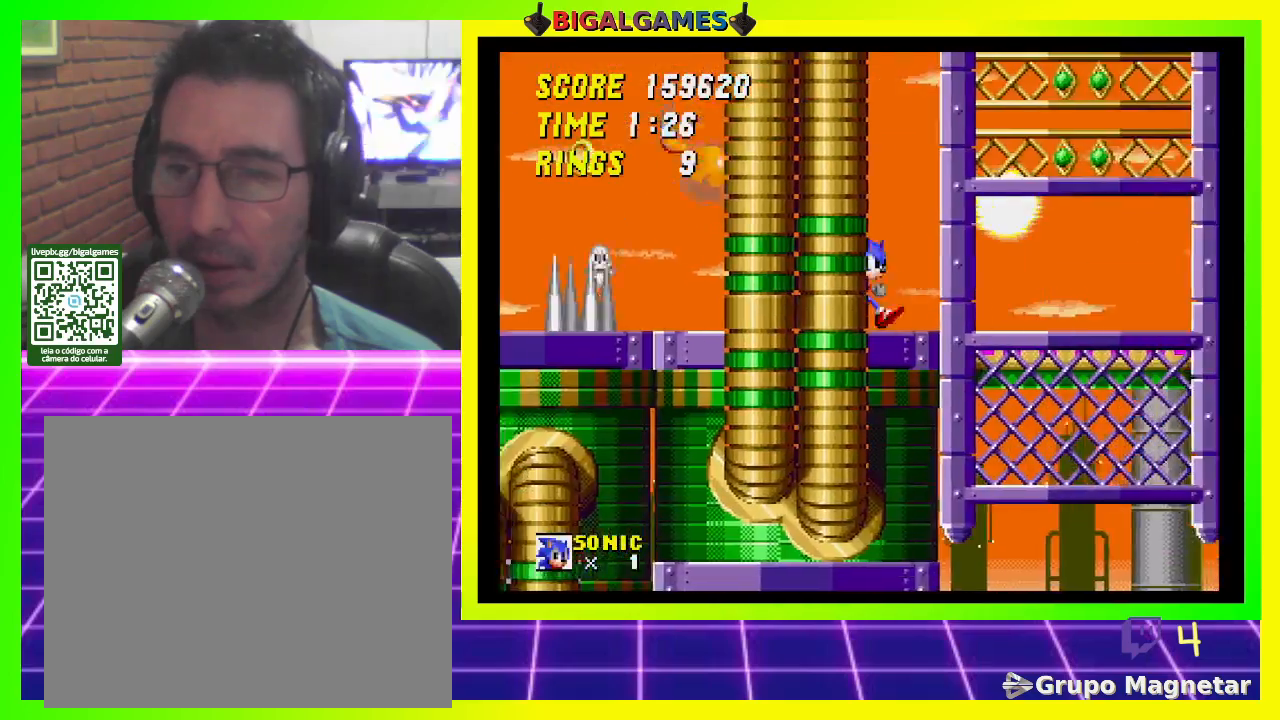
{"buttons": [], "left_stick": "center", "right_stick": "center", "events": [[433, "DPAD_RIGHT", "up"]]}
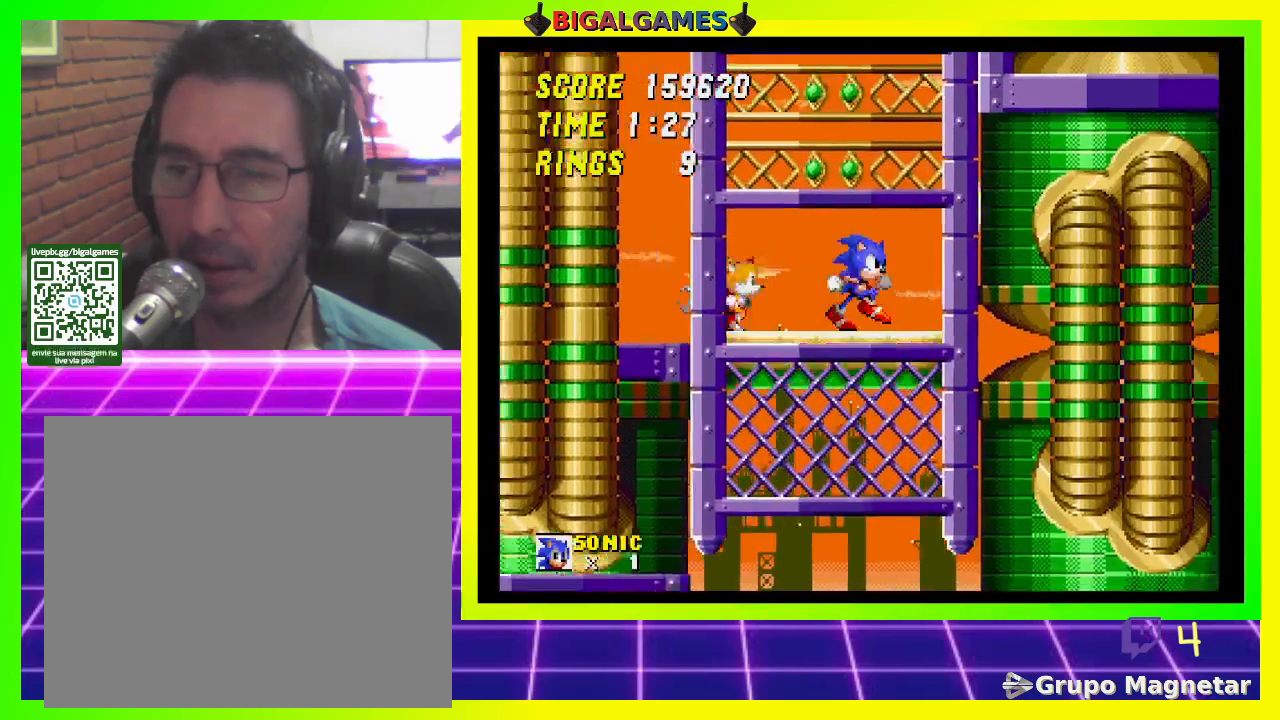
{"buttons": [], "left_stick": "center", "right_stick": "center", "events": [[67, "DPAD_LEFT", "down"], [267, "DPAD_LEFT", "up"]]}
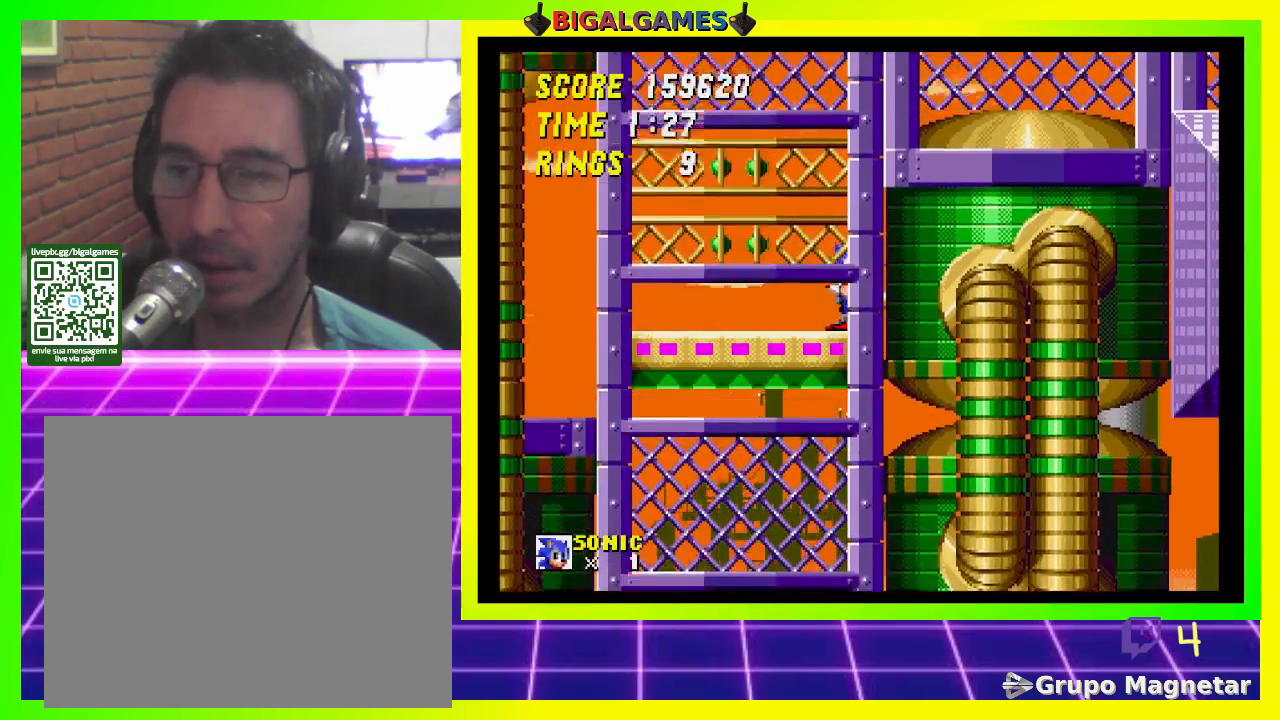
{"buttons": ["DPAD_RIGHT"], "left_stick": "center", "right_stick": "center", "events": [[400, "DPAD_RIGHT", "down"]]}
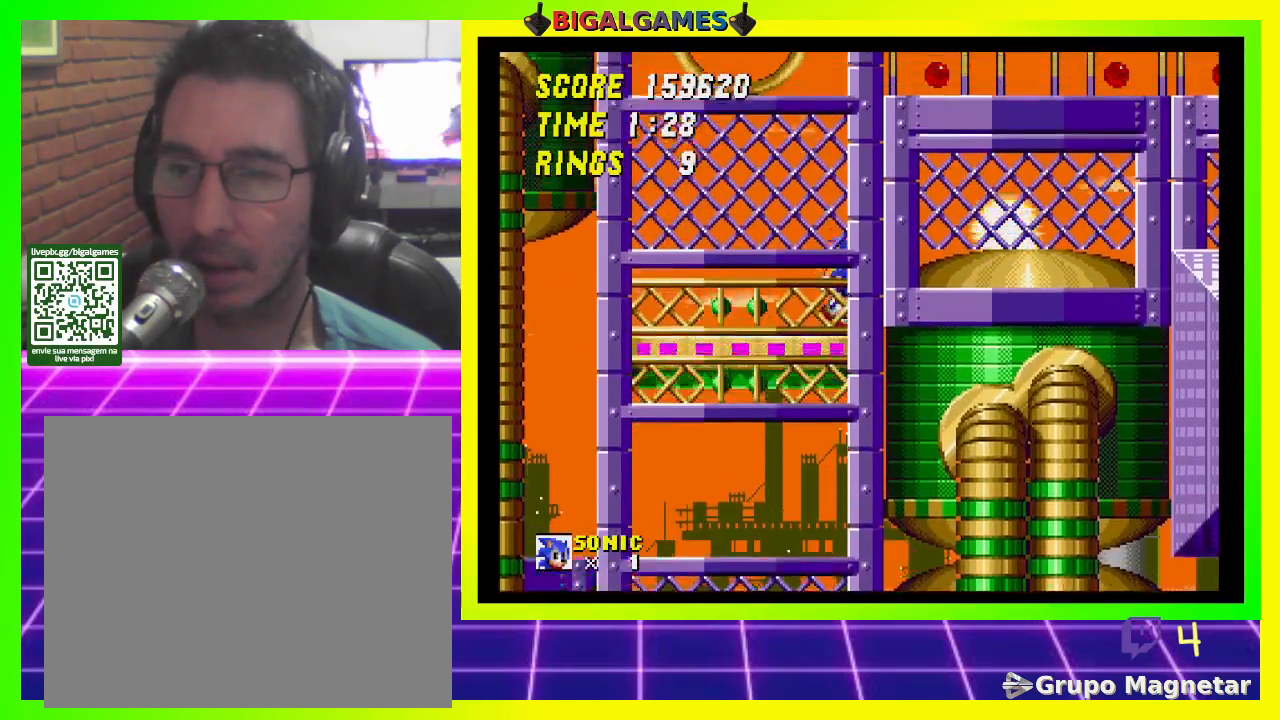
{"buttons": ["CROSS", "DPAD_RIGHT"], "left_stick": "center", "right_stick": "center", "events": [[33, "DPAD_RIGHT", "up"], [333, "CROSS", "down"], [333, "DPAD_RIGHT", "down"]]}
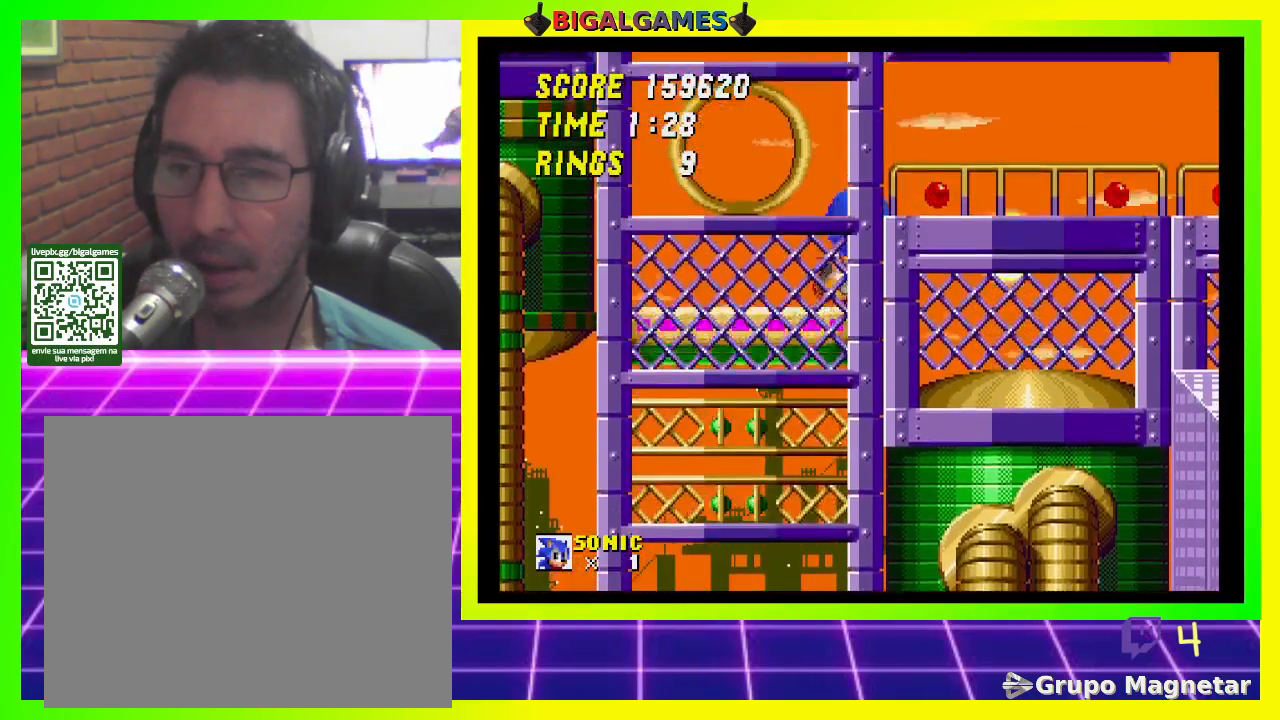
{"buttons": [], "left_stick": "center", "right_stick": "center", "events": [[33, "CROSS", "up"], [367, "DPAD_RIGHT", "up"]]}
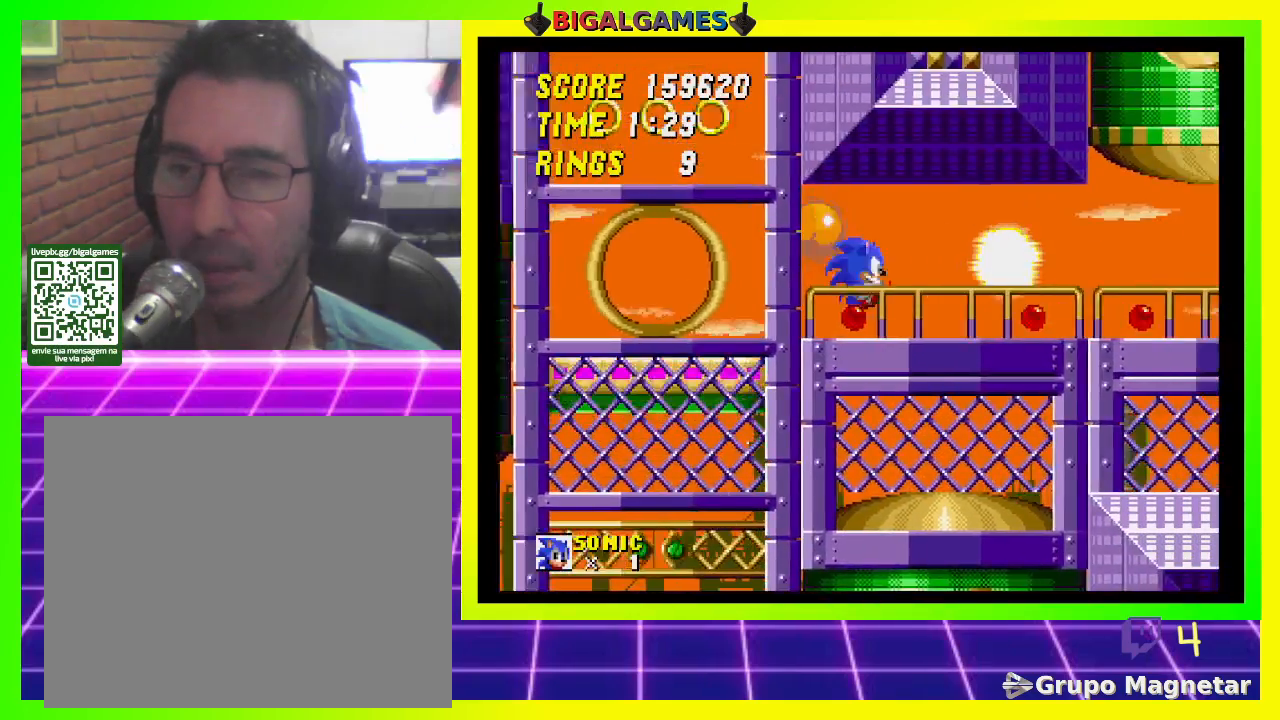
{"buttons": ["DPAD_RIGHT"], "left_stick": "center", "right_stick": "center", "events": [[367, "DPAD_RIGHT", "down"]]}
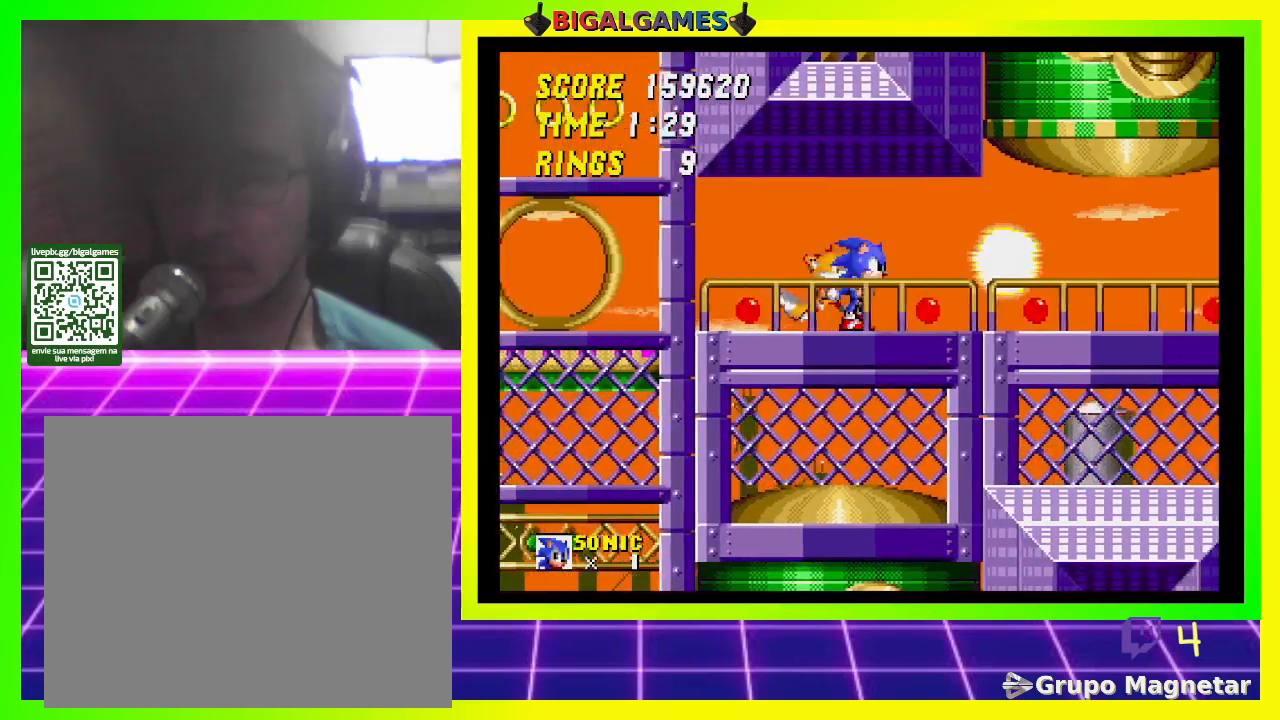
{"buttons": ["DPAD_RIGHT"], "left_stick": "center", "right_stick": "center", "events": []}
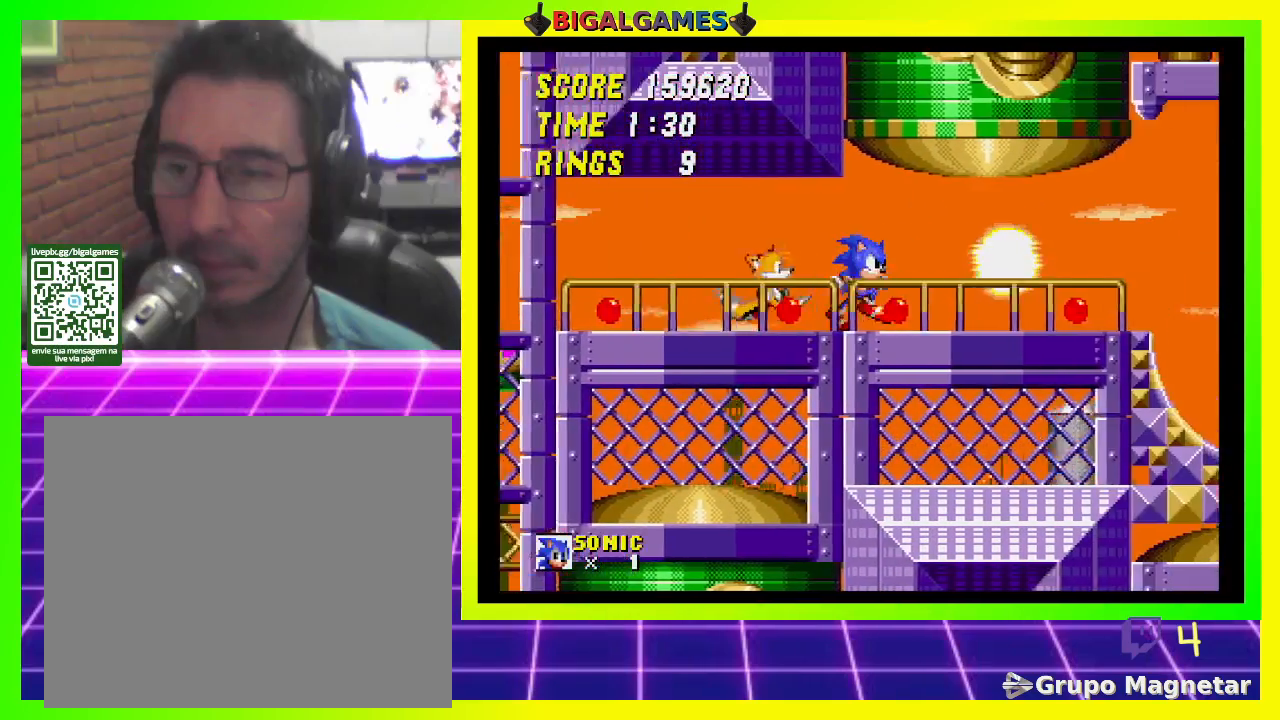
{"buttons": ["DPAD_RIGHT"], "left_stick": "center", "right_stick": "center", "events": []}
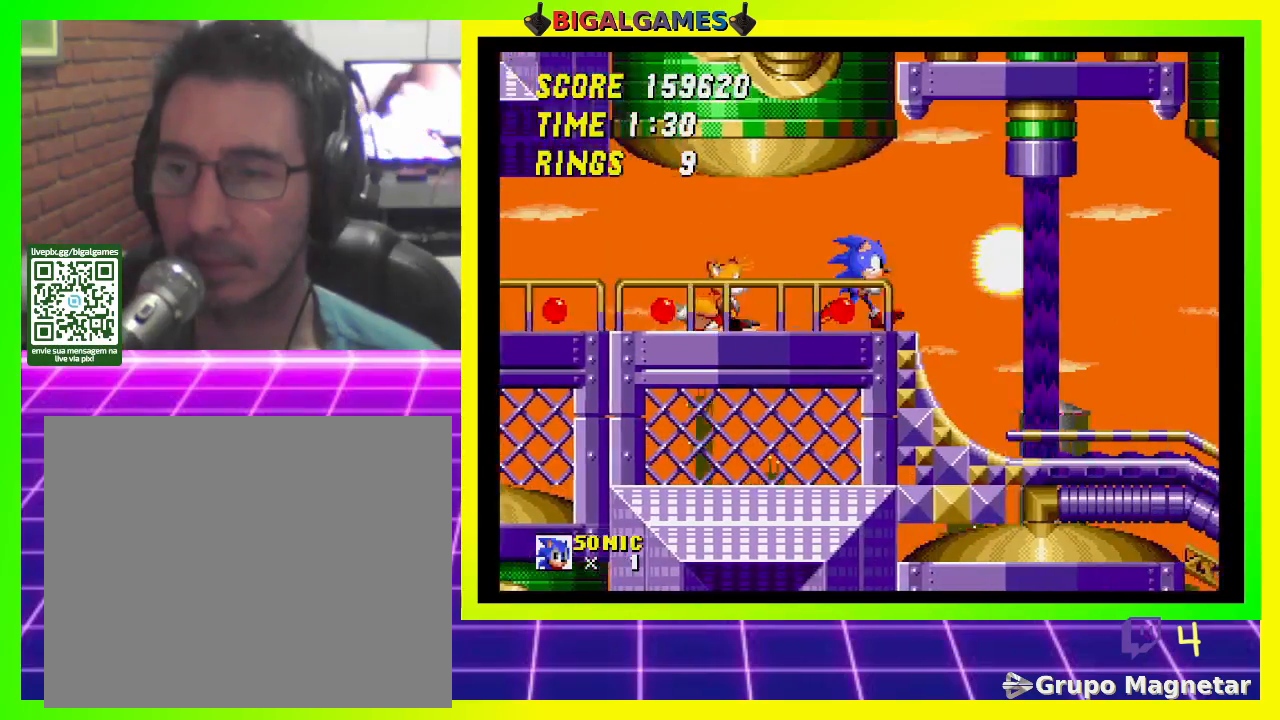
{"buttons": ["DPAD_RIGHT"], "left_stick": "center", "right_stick": "center", "events": []}
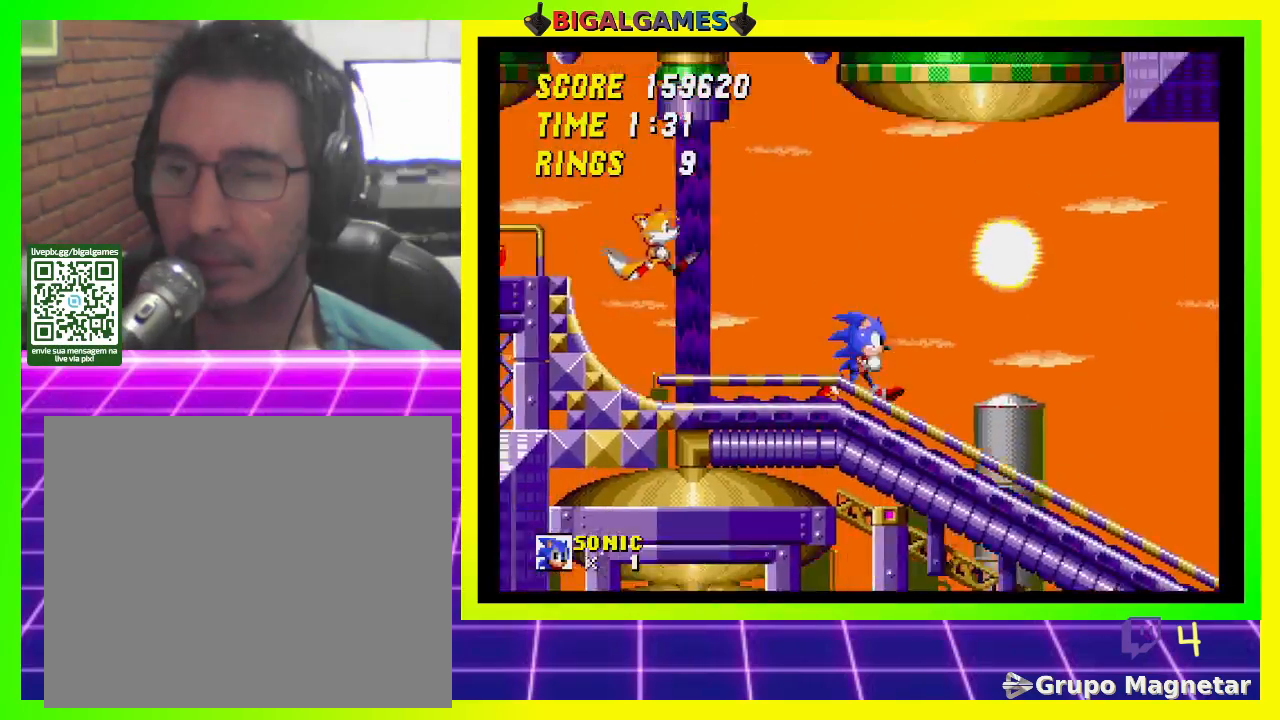
{"buttons": ["DPAD_DOWN"], "left_stick": "center", "right_stick": "center", "events": [[367, "DPAD_DOWN", "down"], [433, "DPAD_RIGHT", "up"]]}
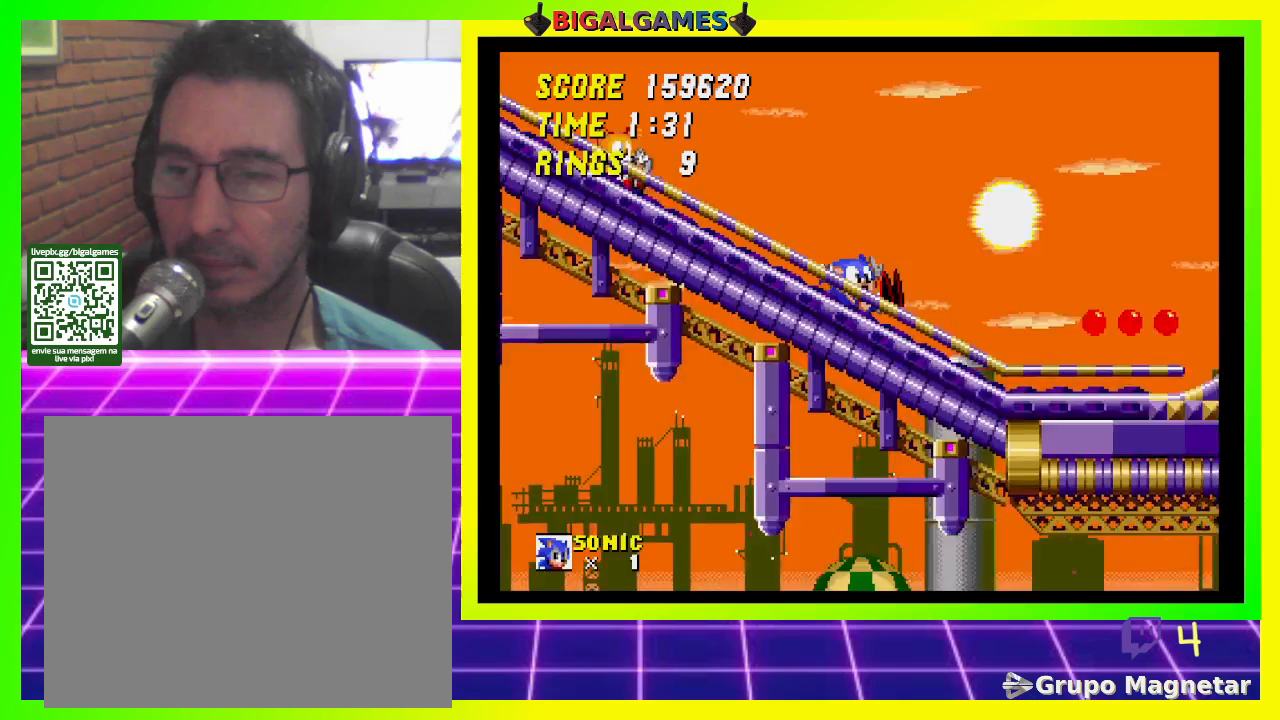
{"buttons": ["DPAD_RIGHT"], "left_stick": "center", "right_stick": "center", "events": [[267, "DPAD_DOWN", "up"], [500, "DPAD_RIGHT", "down"]]}
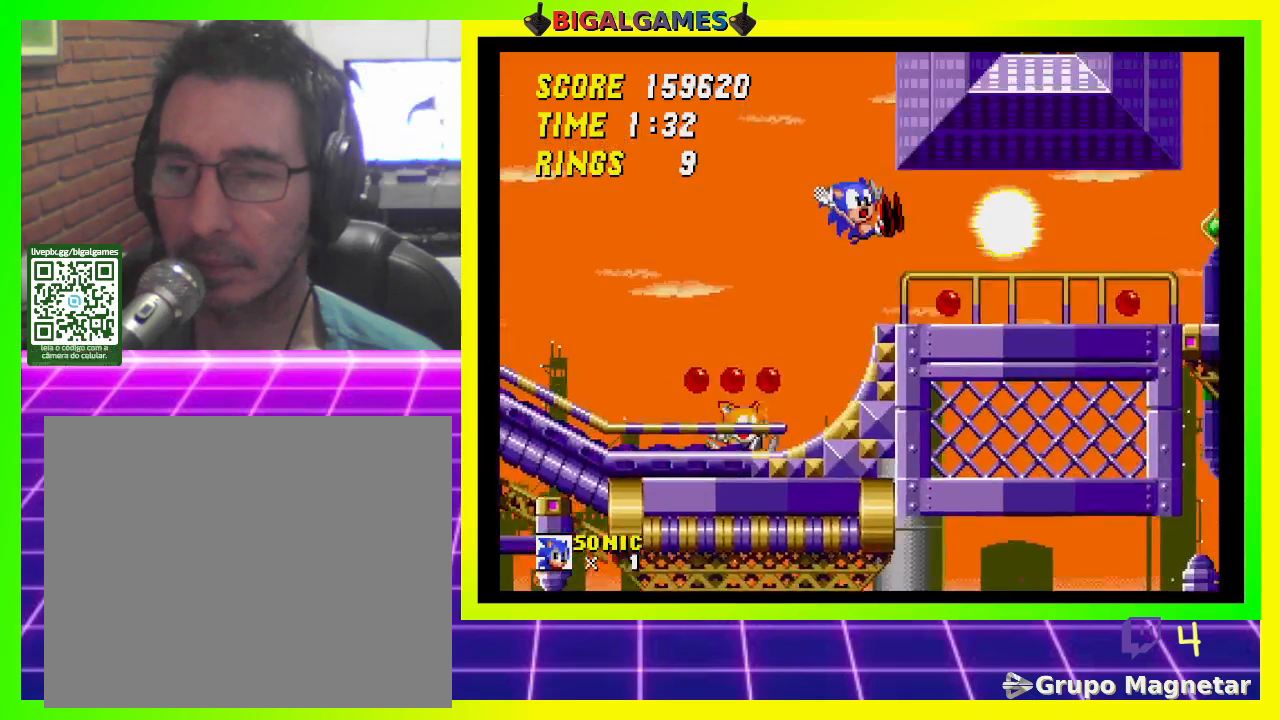
{"buttons": ["DPAD_RIGHT"], "left_stick": "center", "right_stick": "center", "events": [[333, "DPAD_RIGHT", "up"], [367, "DPAD_RIGHT", "down"]]}
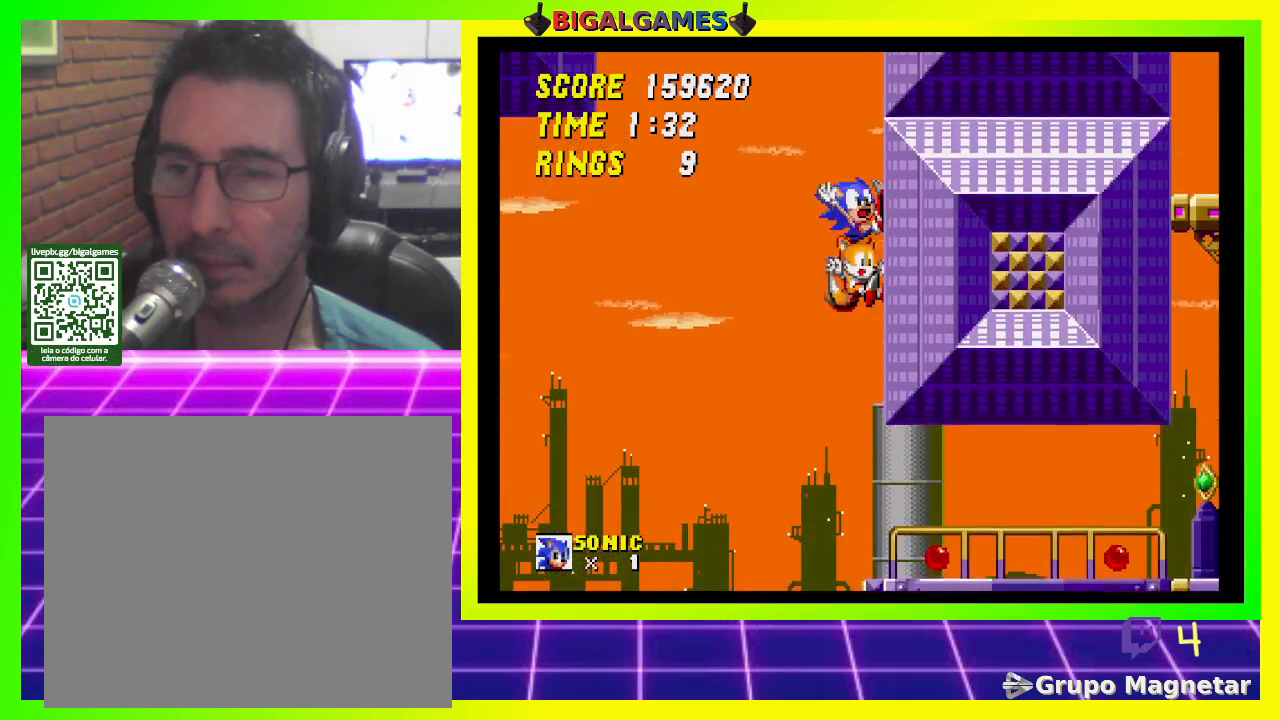
{"buttons": ["DPAD_RIGHT"], "left_stick": "center", "right_stick": "center", "events": []}
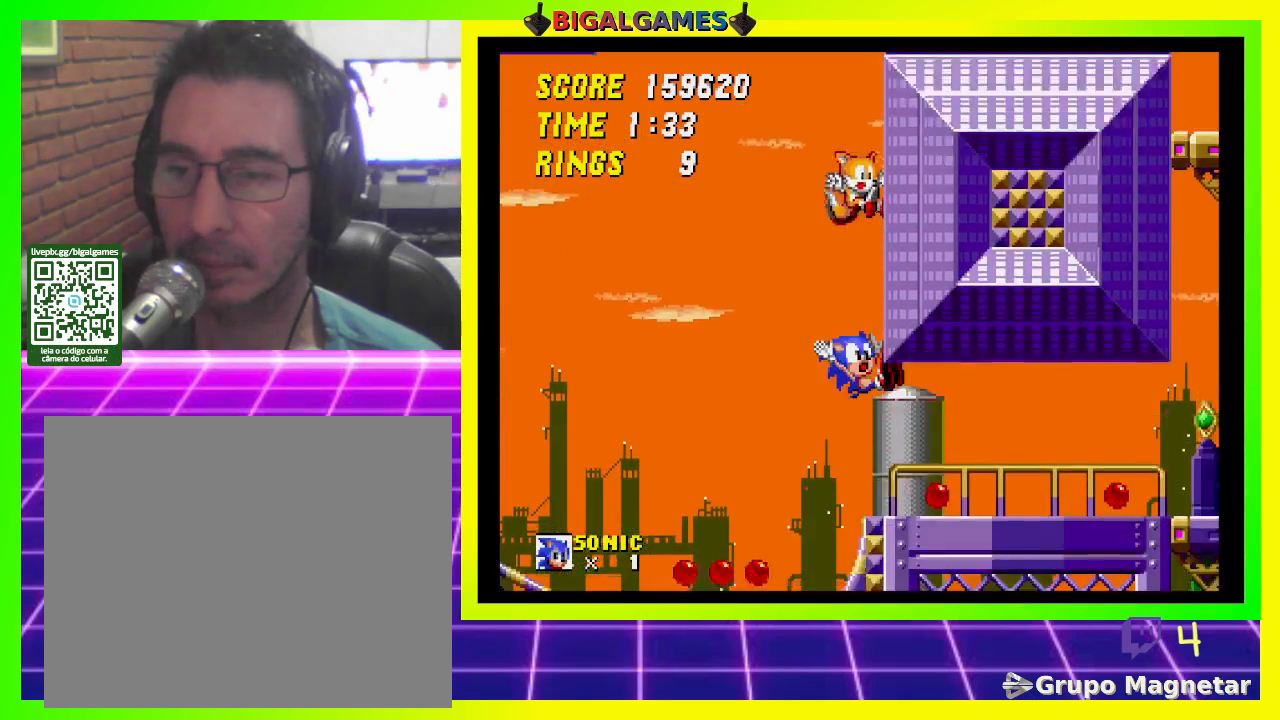
{"buttons": ["DPAD_DOWN"], "left_stick": "center", "right_stick": "center", "events": [[100, "DPAD_RIGHT", "up"], [500, "DPAD_DOWN", "down"]]}
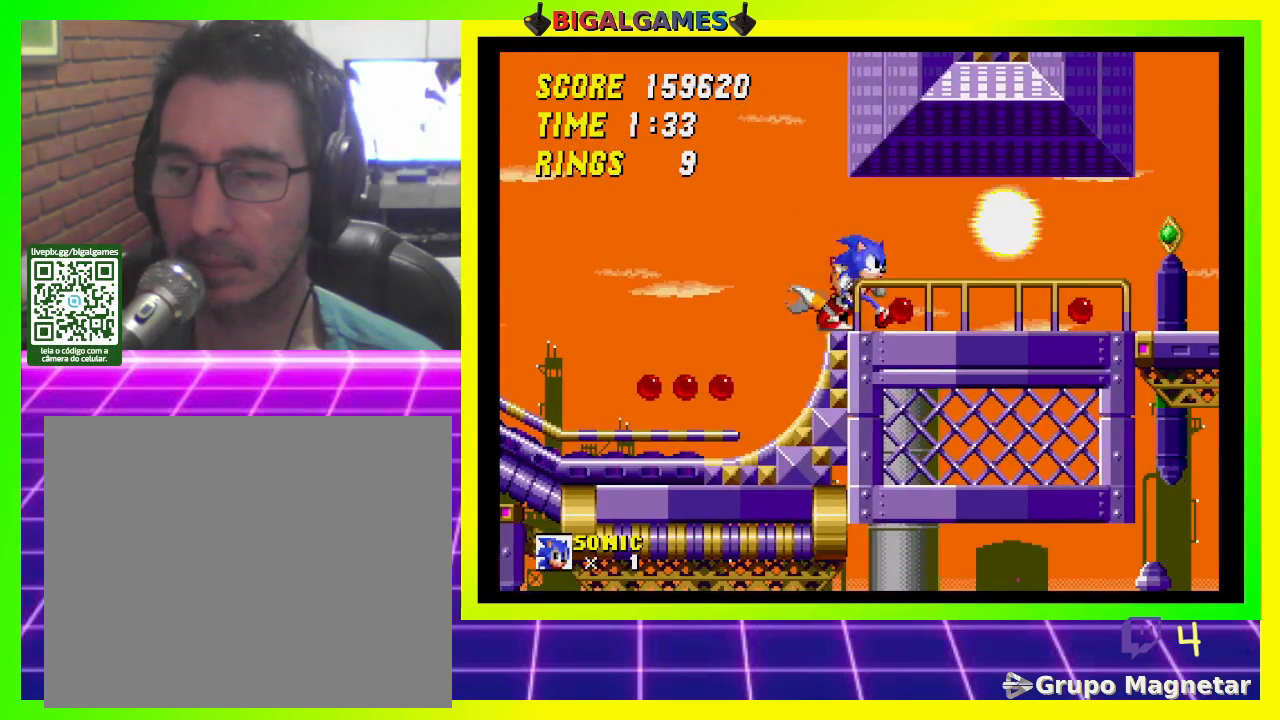
{"buttons": ["DPAD_DOWN"], "left_stick": "center", "right_stick": "center", "events": [[233, "CROSS", "down"], [333, "CROSS", "up"], [433, "CROSS", "down"], [467, "CROSS", "up"]]}
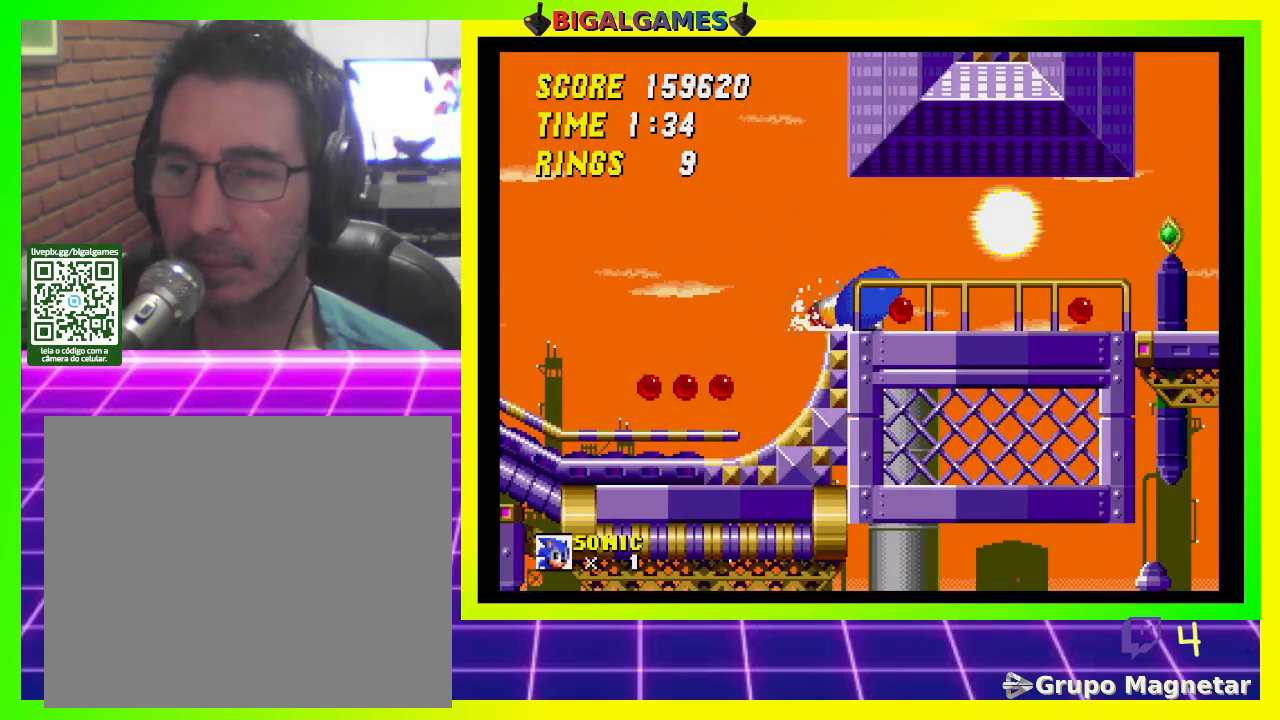
{"buttons": ["CROSS", "DPAD_DOWN"], "left_stick": "center", "right_stick": "center", "events": [[67, "CROSS", "down"], [133, "CROSS", "up"], [200, "CROSS", "down"], [300, "CROSS", "up"], [367, "CROSS", "down"], [467, "CROSS", "up"], [500, "CROSS", "down"]]}
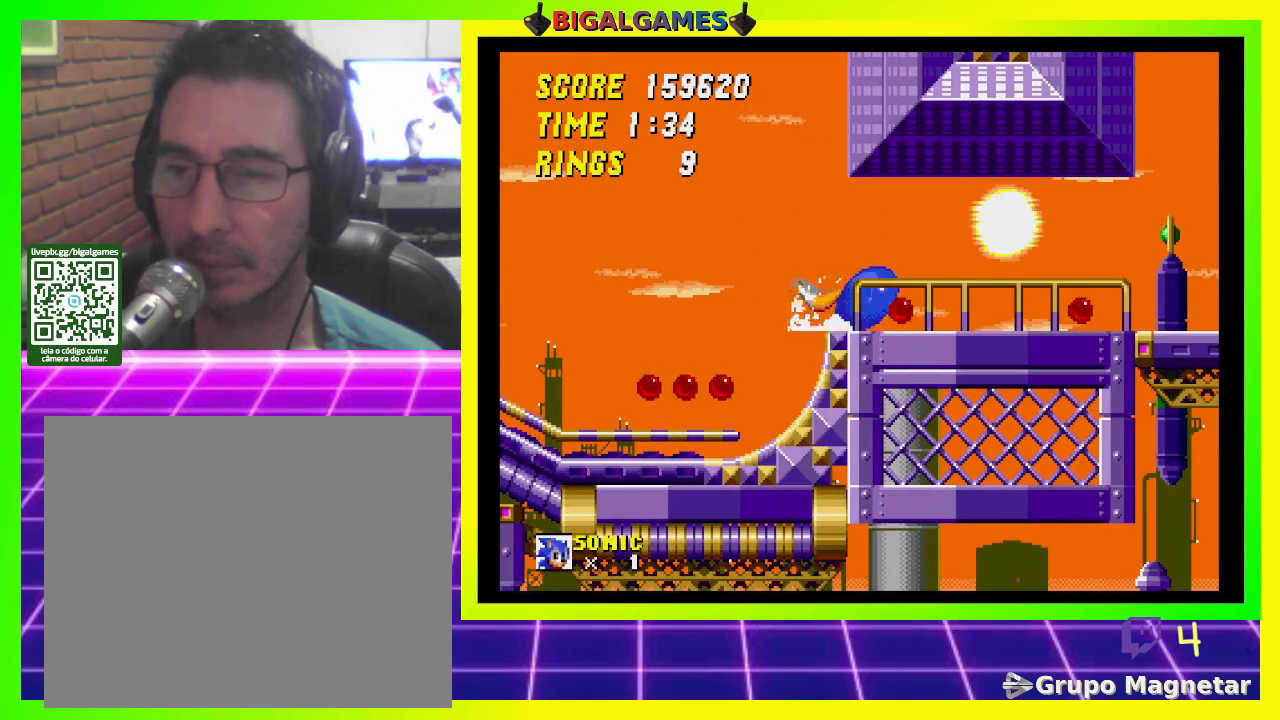
{"buttons": ["DPAD_DOWN"], "left_stick": "center", "right_stick": "center", "events": [[100, "CROSS", "up"], [100, "DPAD_DOWN", "up"], [300, "DPAD_DOWN", "down"]]}
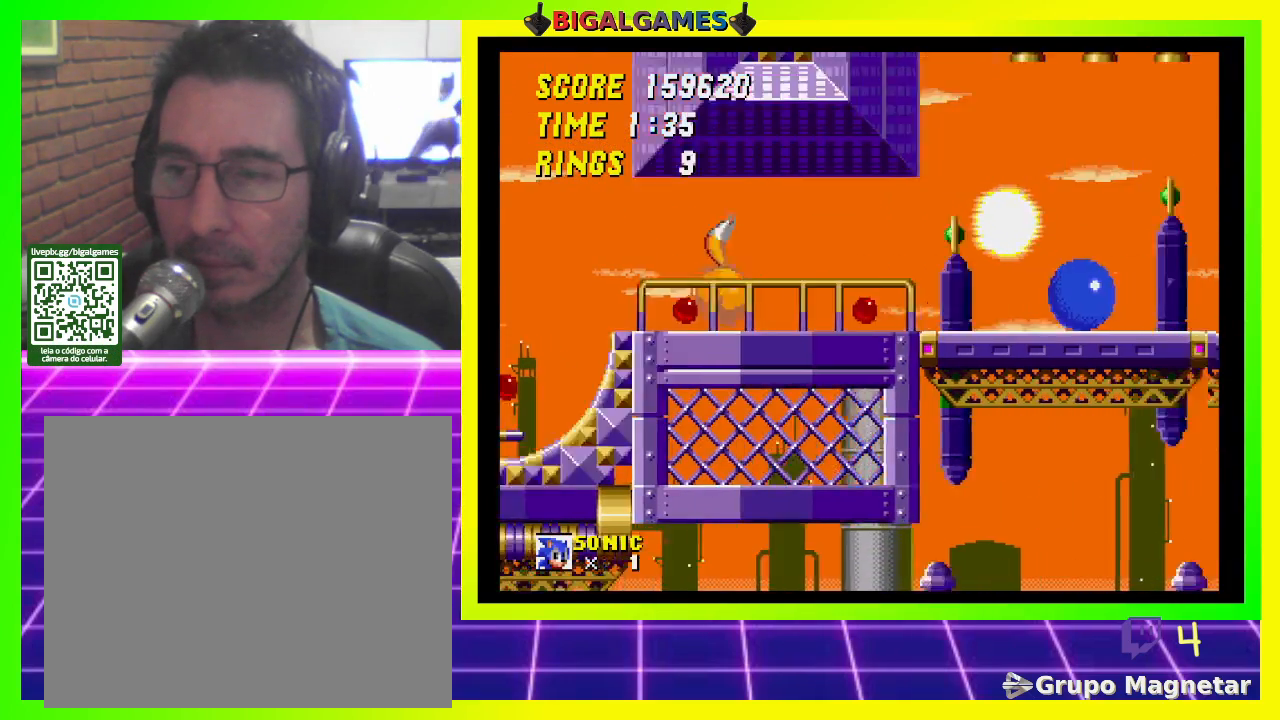
{"buttons": ["DPAD_DOWN"], "left_stick": "center", "right_stick": "center", "events": []}
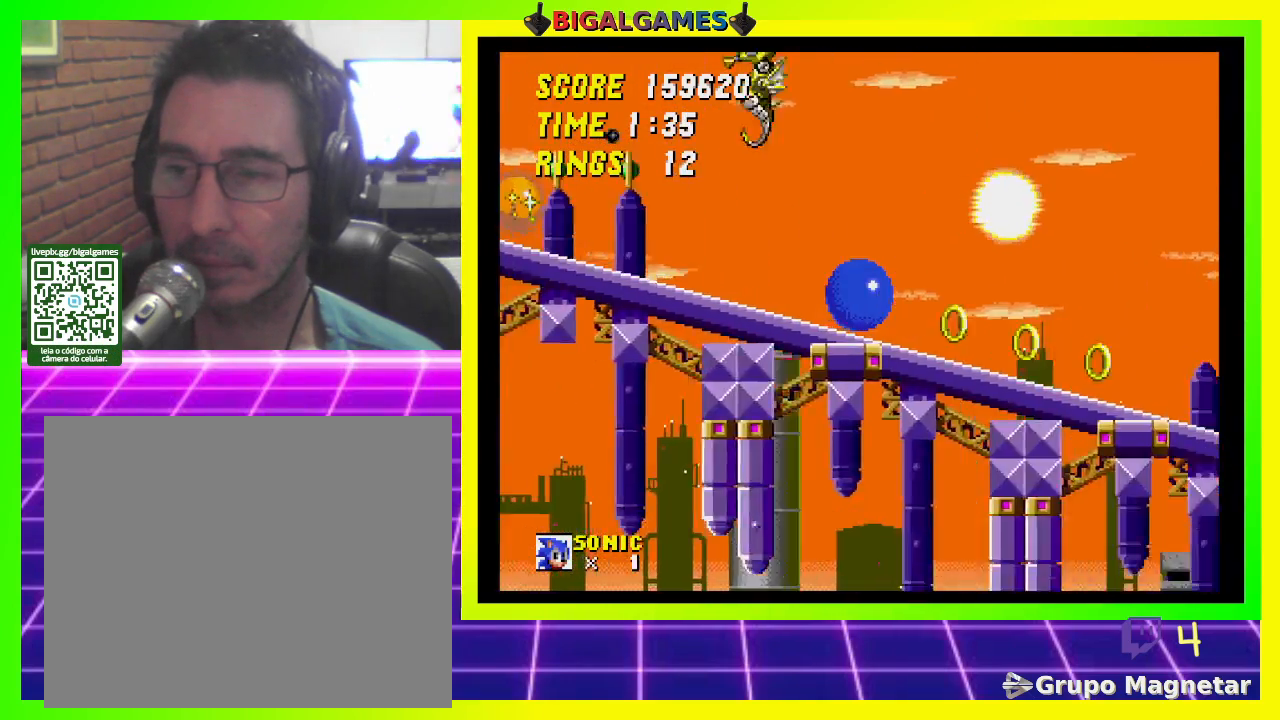
{"buttons": ["DPAD_DOWN"], "left_stick": "center", "right_stick": "center", "events": []}
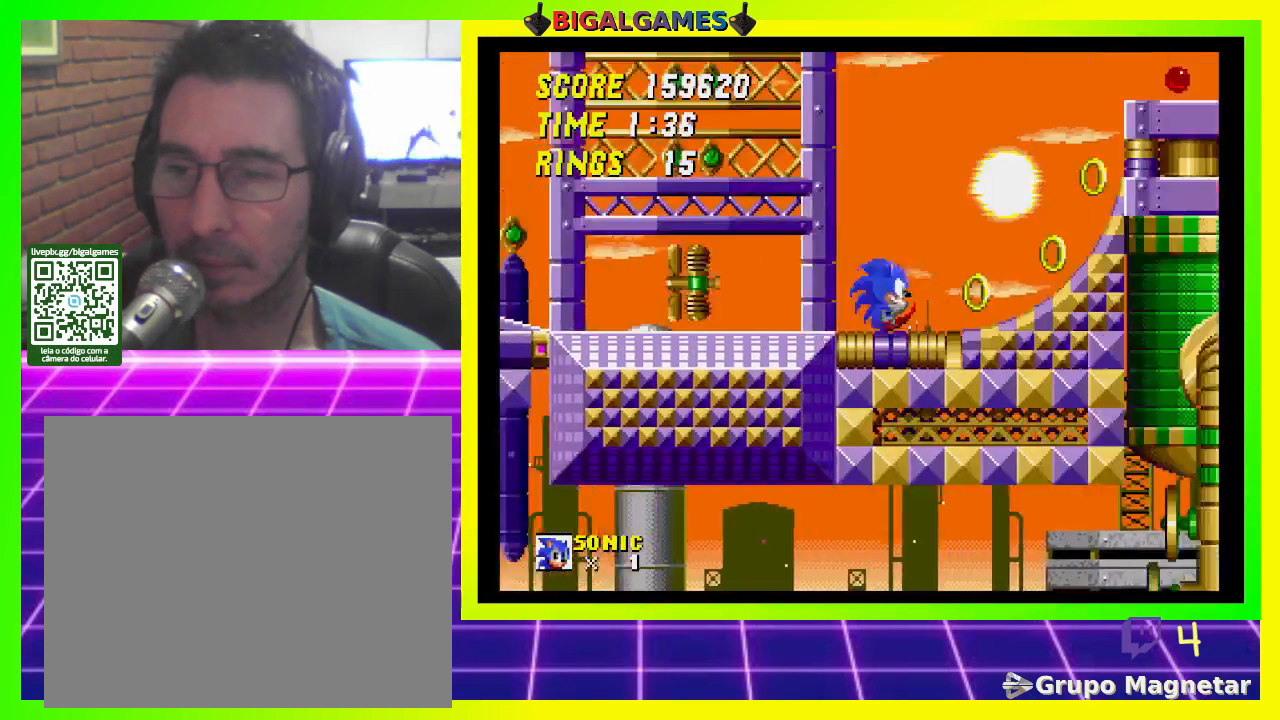
{"buttons": ["DPAD_DOWN"], "left_stick": "center", "right_stick": "center", "events": []}
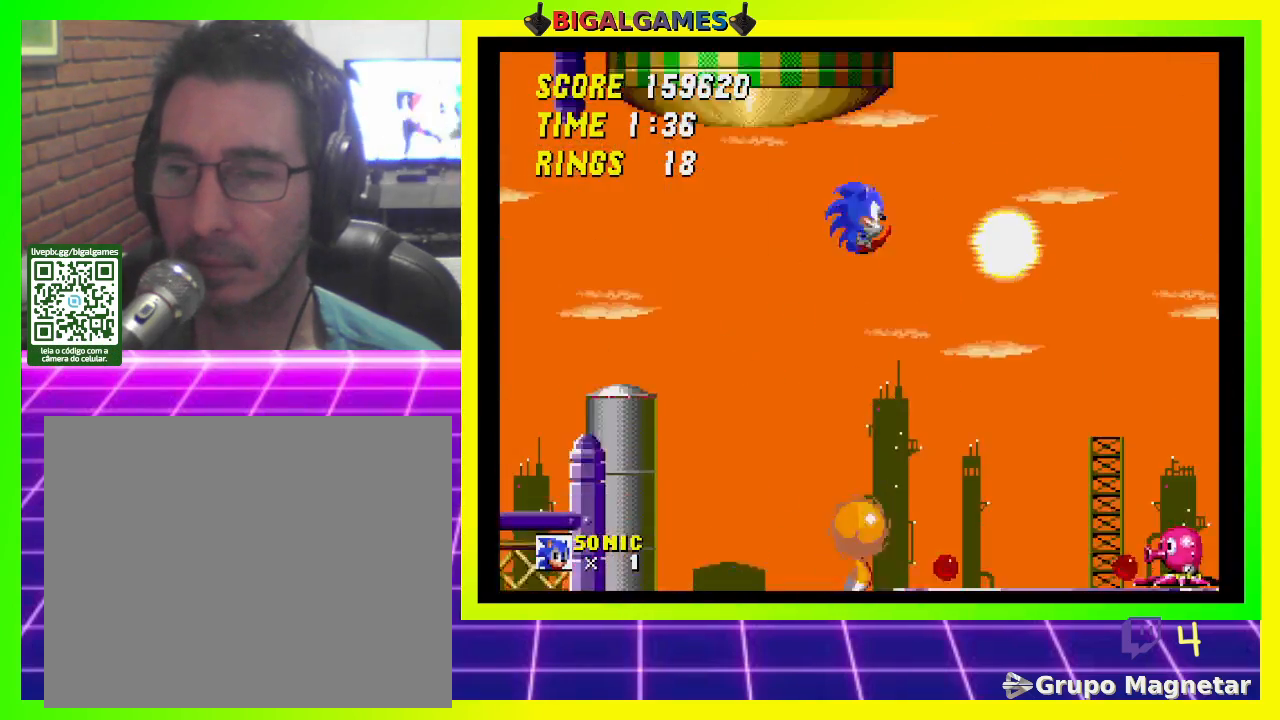
{"buttons": ["DPAD_RIGHT"], "left_stick": "center", "right_stick": "center", "events": [[33, "DPAD_RIGHT", "down"], [133, "DPAD_DOWN", "up"]]}
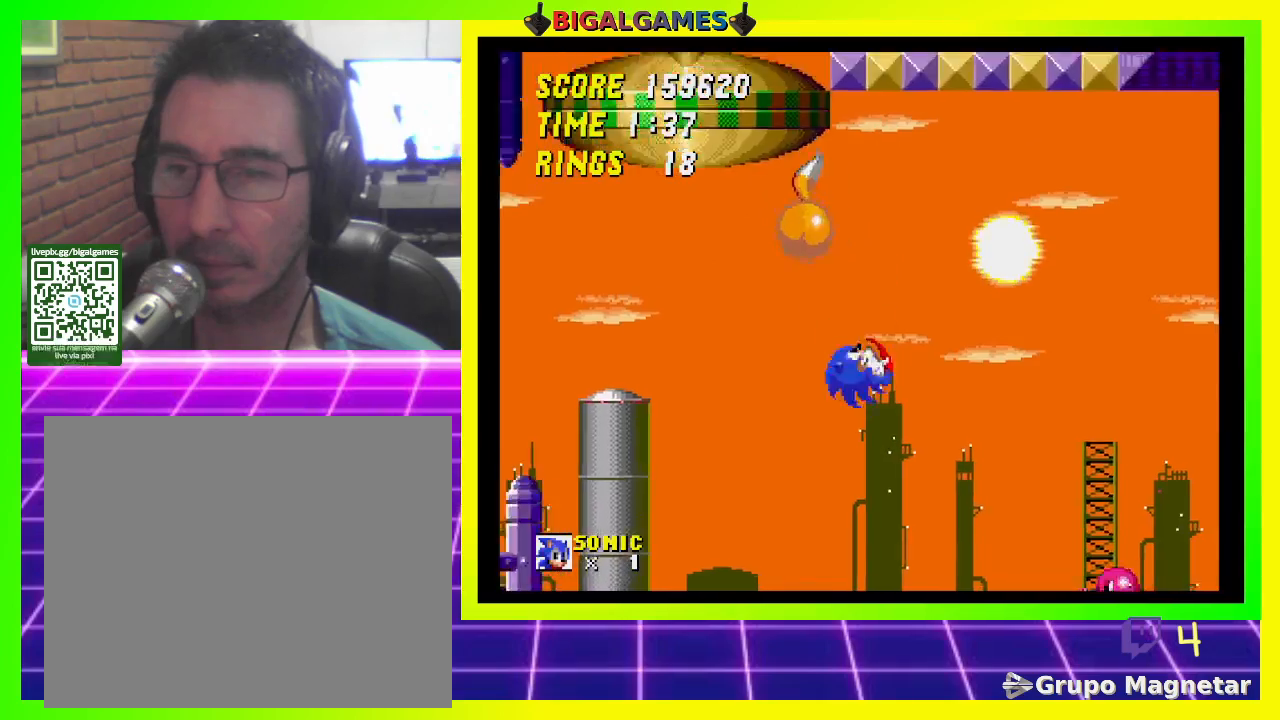
{"buttons": ["DPAD_RIGHT"], "left_stick": "center", "right_stick": "center", "events": [[67, "DPAD_RIGHT", "up"], [333, "CROSS", "down"], [367, "DPAD_RIGHT", "down"], [500, "CROSS", "up"]]}
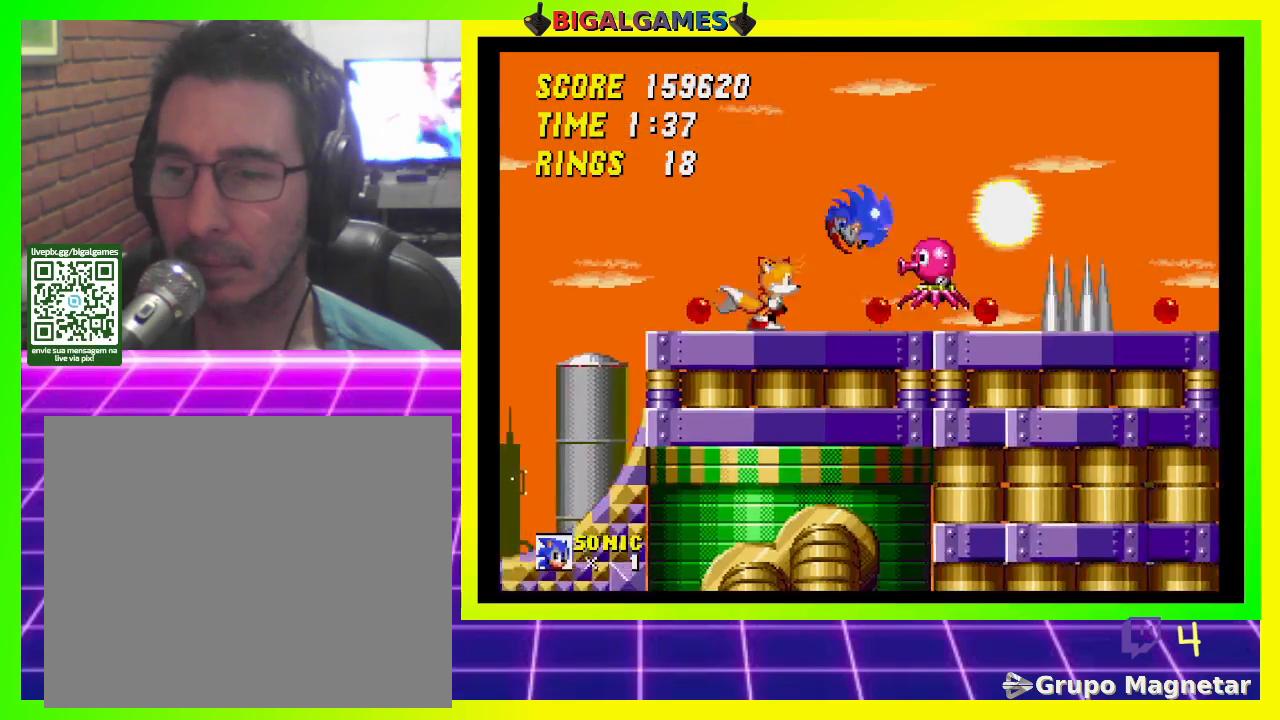
{"buttons": ["DPAD_LEFT"], "left_stick": "center", "right_stick": "center", "events": [[67, "DPAD_RIGHT", "up"], [300, "DPAD_LEFT", "down"]]}
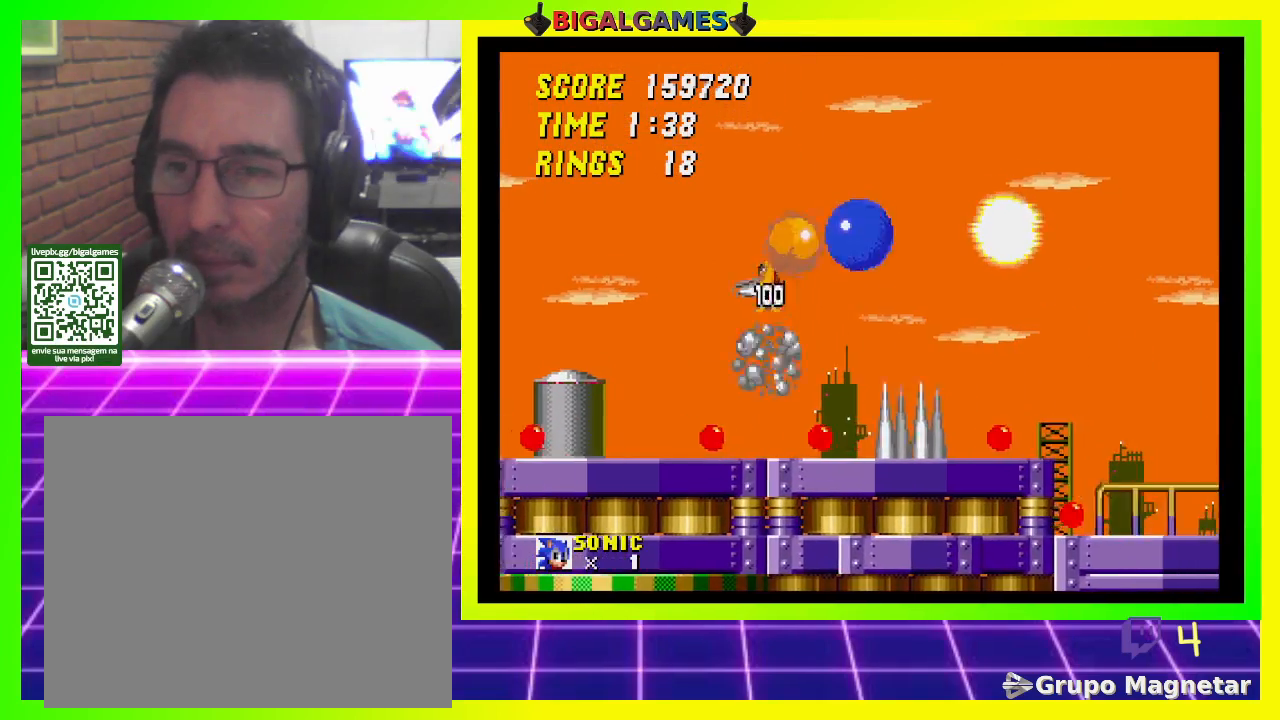
{"buttons": ["CROSS", "DPAD_LEFT"], "left_stick": "center", "right_stick": "center", "events": [[67, "CROSS", "down"]]}
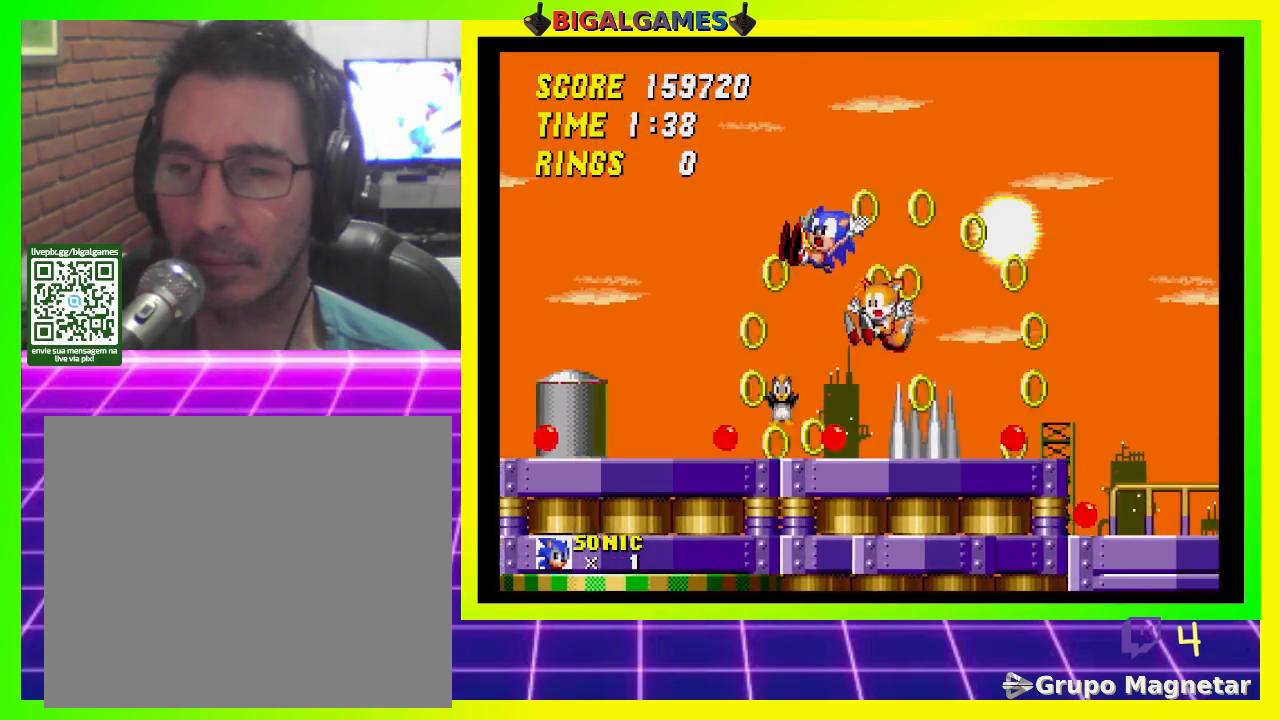
{"buttons": ["DPAD_RIGHT"], "left_stick": "center", "right_stick": "center", "events": [[33, "DPAD_LEFT", "up"], [167, "CROSS", "up"], [233, "DPAD_RIGHT", "down"]]}
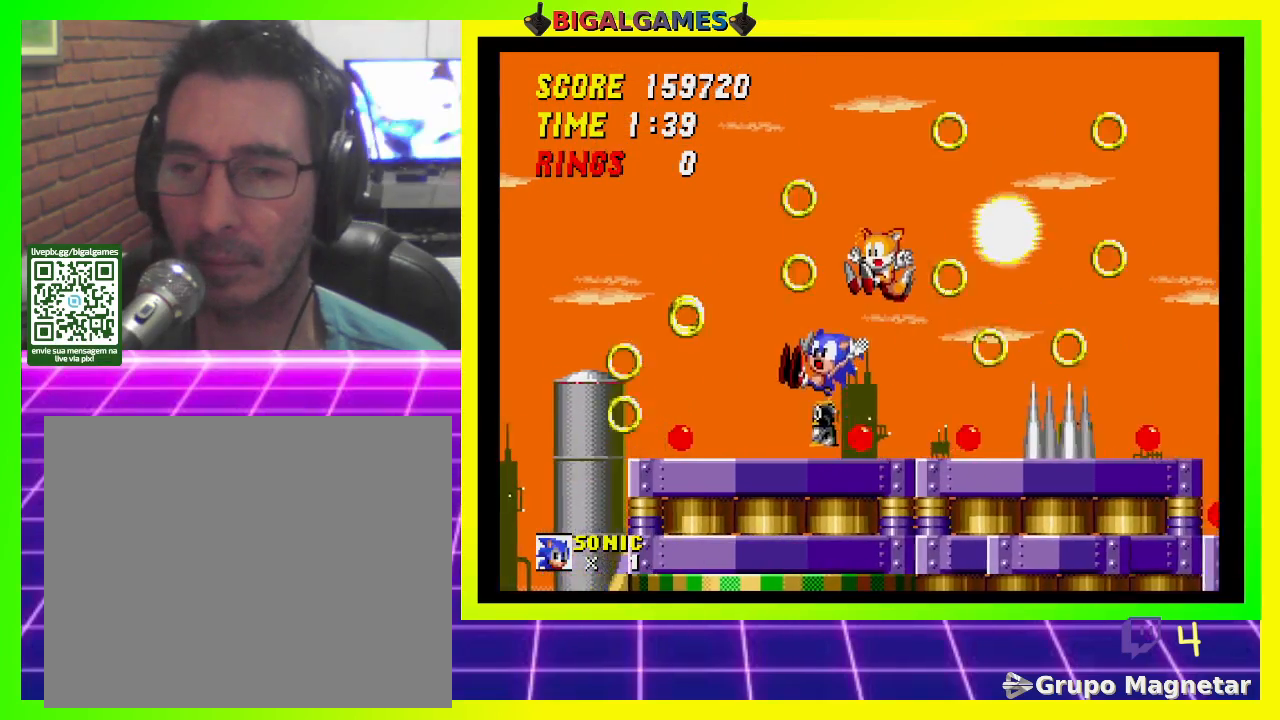
{"buttons": ["DPAD_RIGHT"], "left_stick": "center", "right_stick": "center", "events": []}
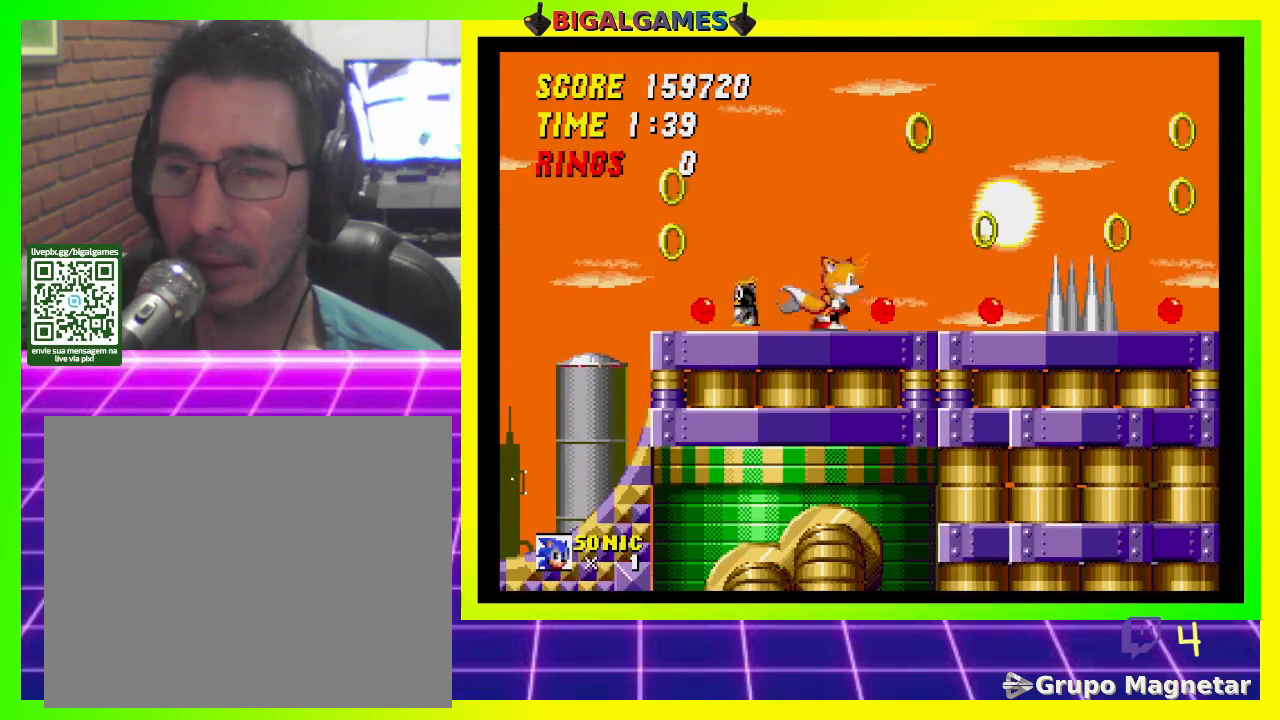
{"buttons": ["CROSS", "DPAD_RIGHT"], "left_stick": "center", "right_stick": "center", "events": [[400, "CROSS", "down"]]}